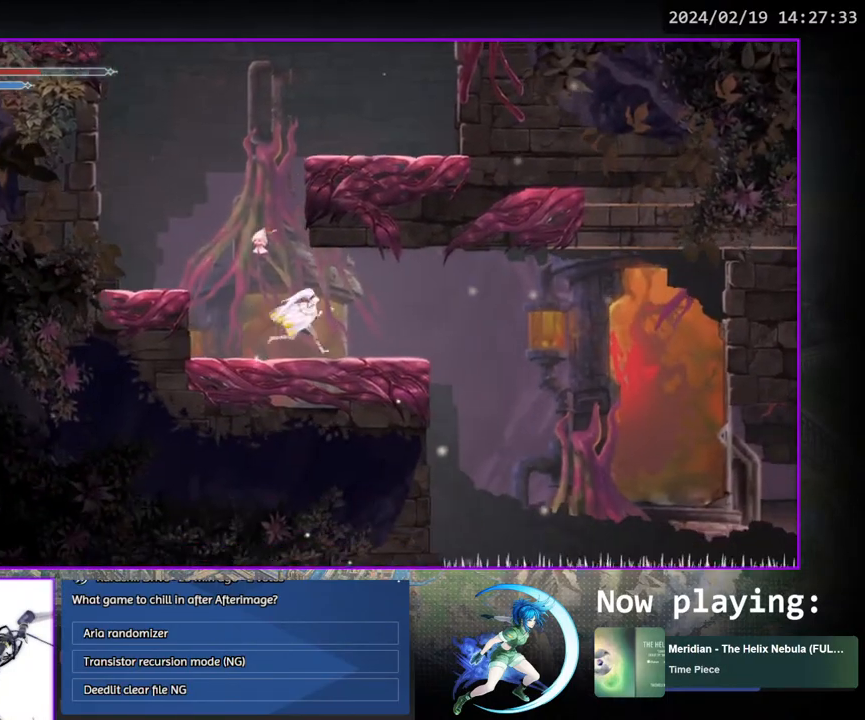
Gameplay with a controller (PlayStation layout); each line is a JSON object with the inputs held at the frame after it. "events" lists button and stick changes between this image and that frame as [ms after this image, input, new state], when the widget could be followed in between. Not read: L3 R3.
{"buttons": [], "left_stick": "center", "right_stick": "center", "events": [[133, "DPAD_RIGHT", "up"]]}
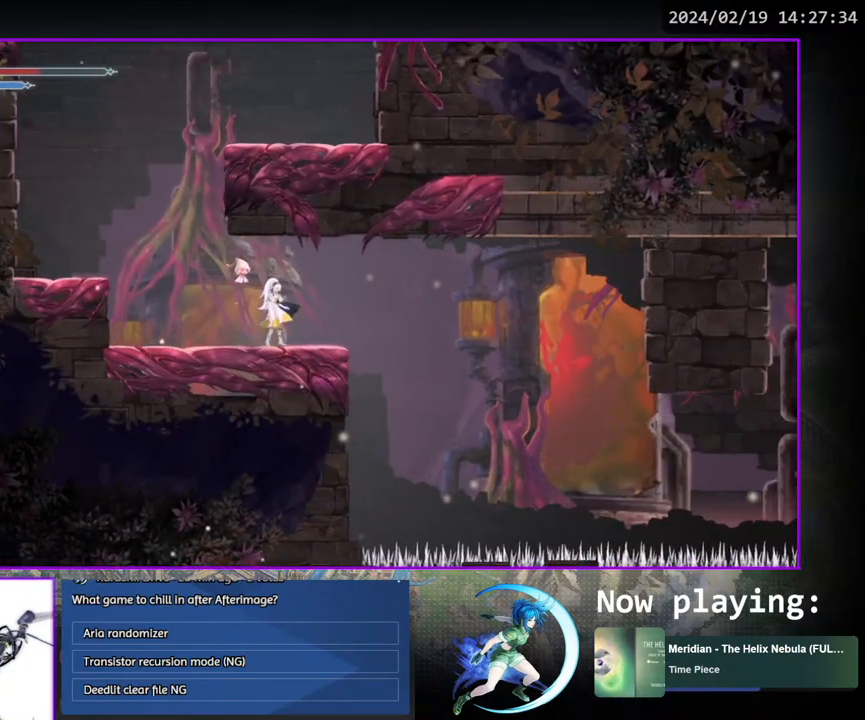
{"buttons": ["DPAD_RIGHT"], "left_stick": "center", "right_stick": "center", "events": [[83, "DPAD_RIGHT", "down"], [200, "CROSS", "down"], [367, "CROSS", "up"]]}
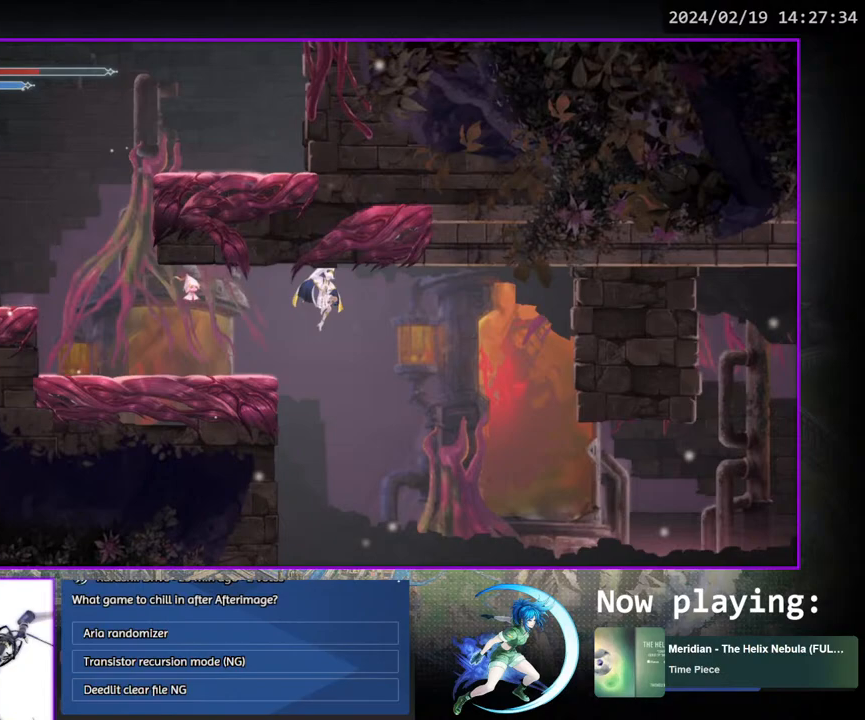
{"buttons": ["DPAD_RIGHT"], "left_stick": "center", "right_stick": "center", "events": []}
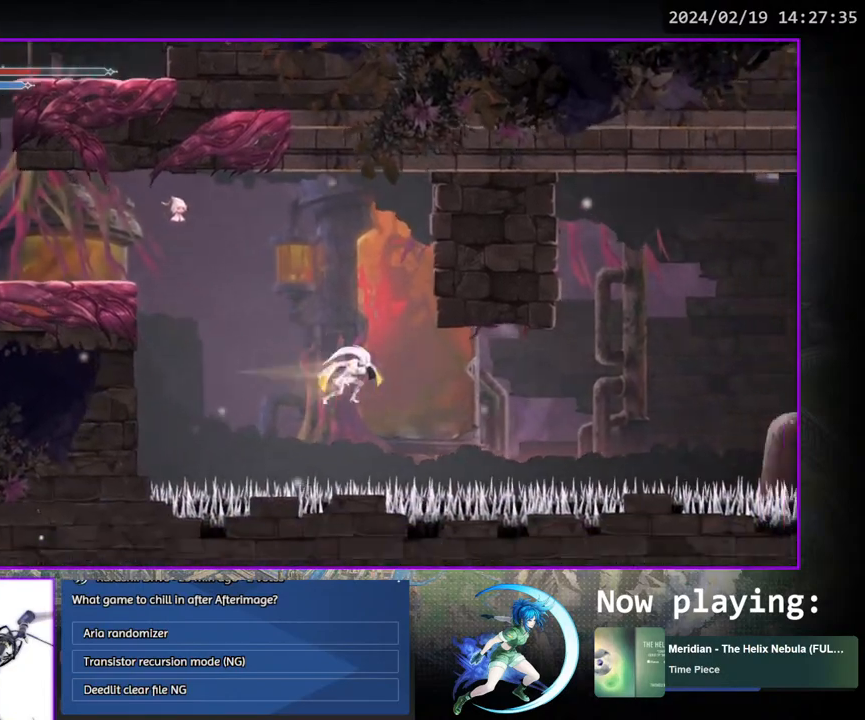
{"buttons": ["CROSS", "DPAD_RIGHT"], "left_stick": "center", "right_stick": "center", "events": [[283, "SQUARE", "down"], [400, "SQUARE", "up"], [483, "CROSS", "down"]]}
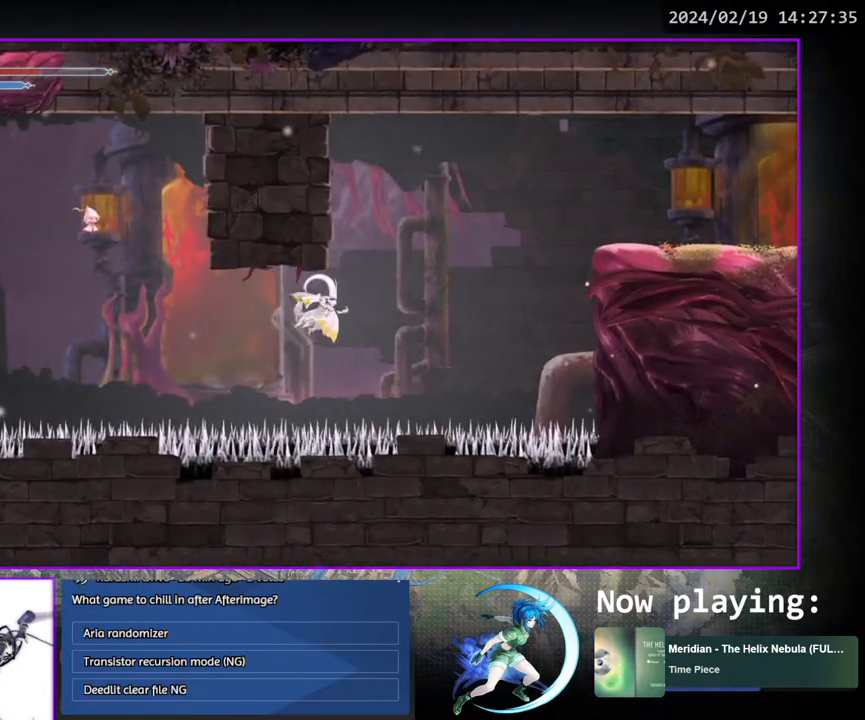
{"buttons": ["CROSS", "DPAD_RIGHT"], "left_stick": "center", "right_stick": "center", "events": []}
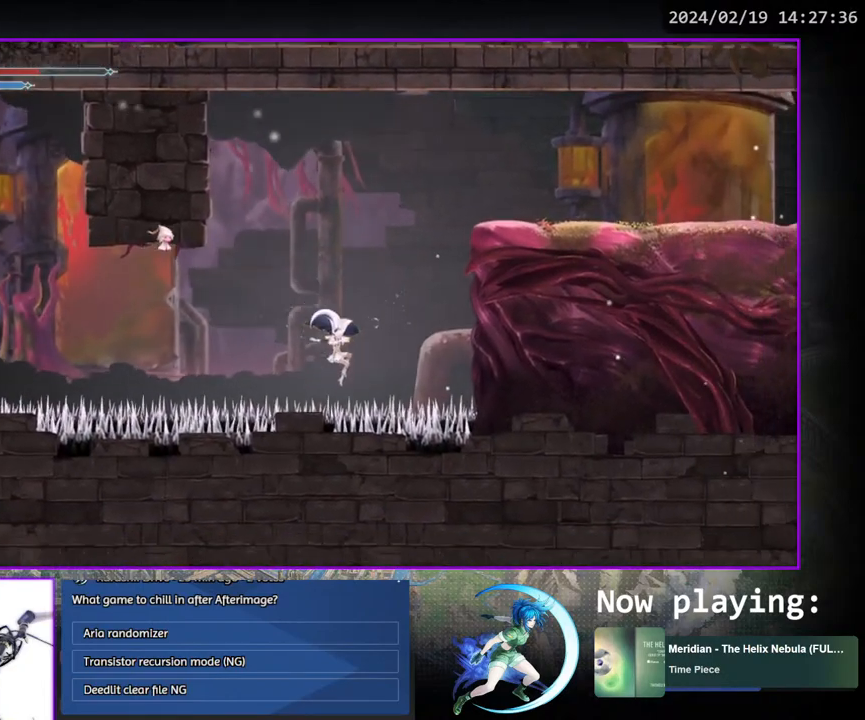
{"buttons": [], "left_stick": "center", "right_stick": "center", "events": [[17, "CROSS", "up"], [267, "DPAD_RIGHT", "up"]]}
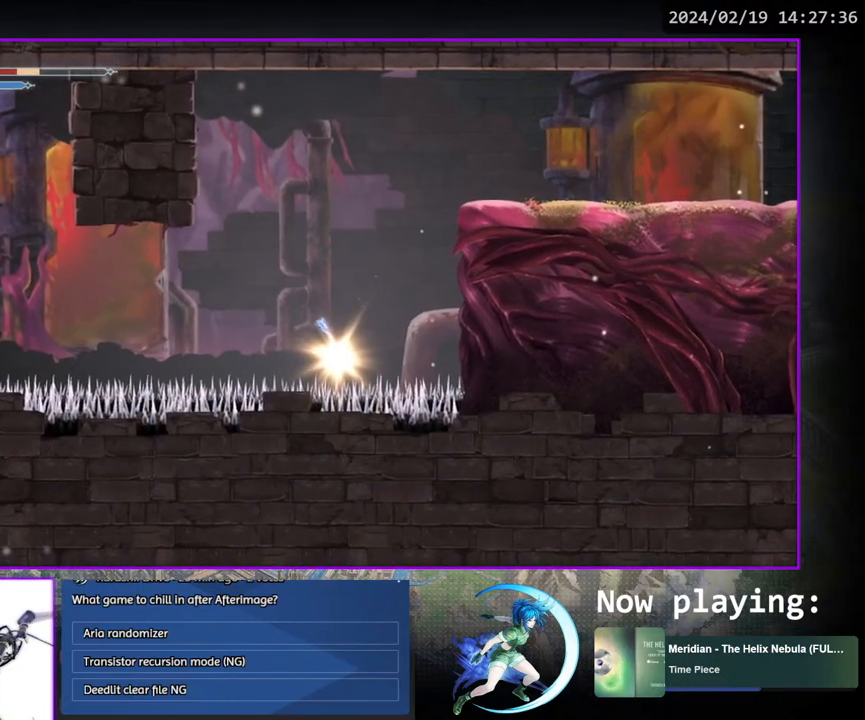
{"buttons": [], "left_stick": "center", "right_stick": "center", "events": []}
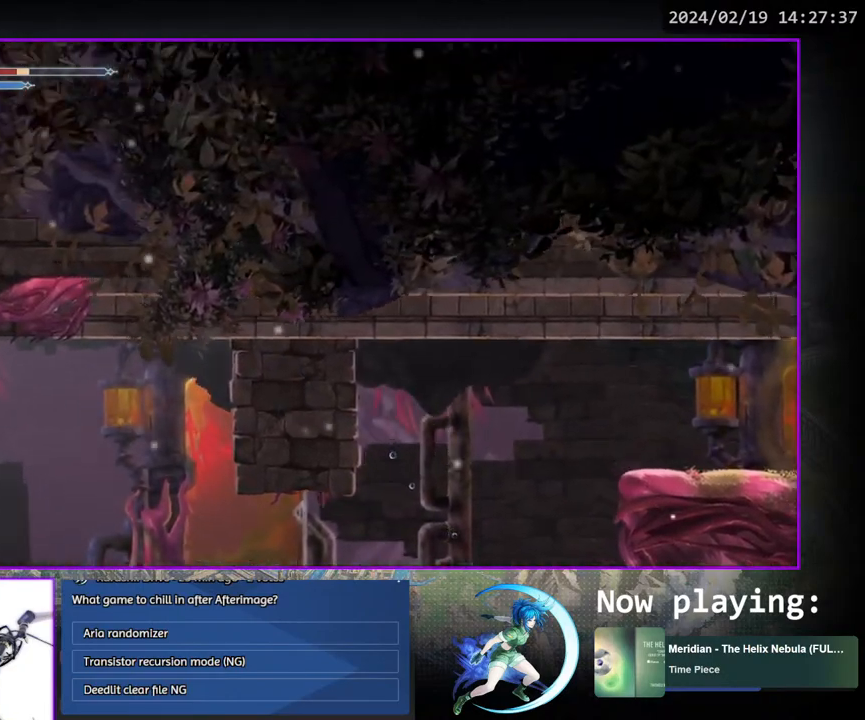
{"buttons": ["DPAD_RIGHT"], "left_stick": "center", "right_stick": "center", "events": [[133, "DPAD_RIGHT", "down"]]}
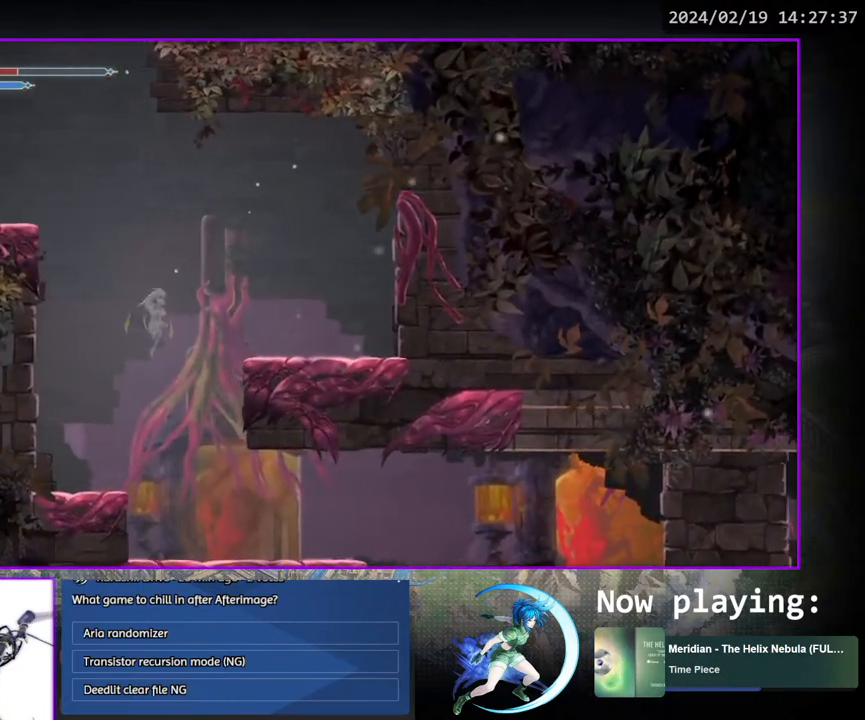
{"buttons": ["DPAD_RIGHT"], "left_stick": "center", "right_stick": "center", "events": []}
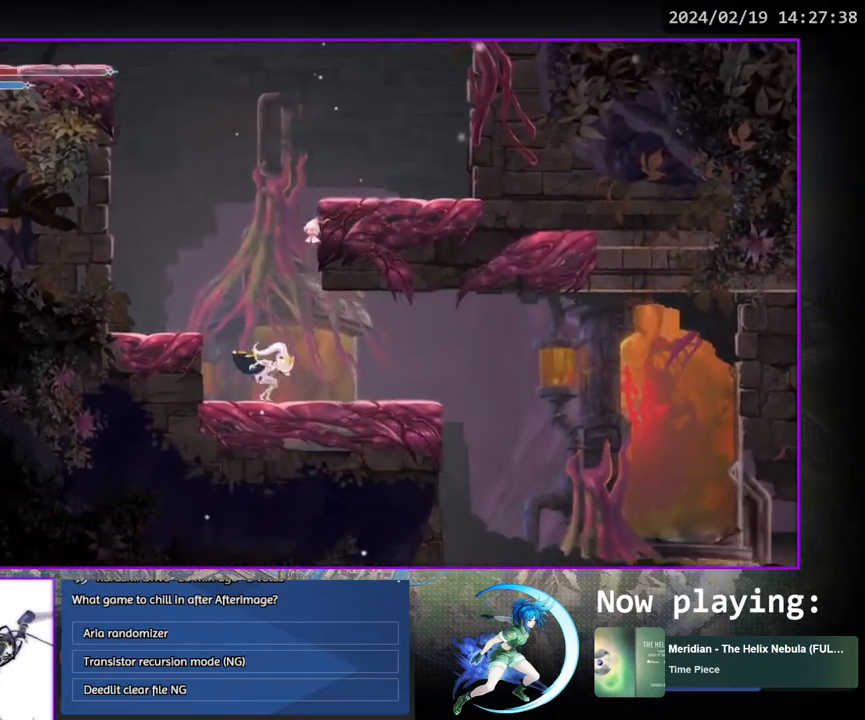
{"buttons": [], "left_stick": "center", "right_stick": "center", "events": [[350, "DPAD_RIGHT", "up"]]}
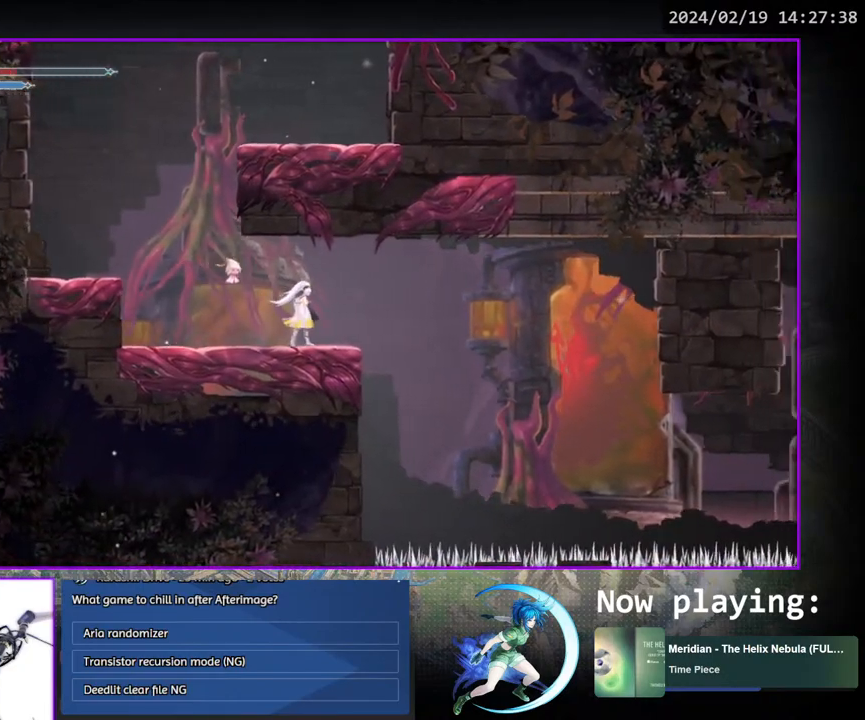
{"buttons": ["DPAD_DOWN", "DPAD_RIGHT"], "left_stick": "center", "right_stick": "center", "events": [[217, "DPAD_LEFT", "down"], [300, "DPAD_LEFT", "up"], [417, "DPAD_RIGHT", "down"], [467, "DPAD_DOWN", "down"]]}
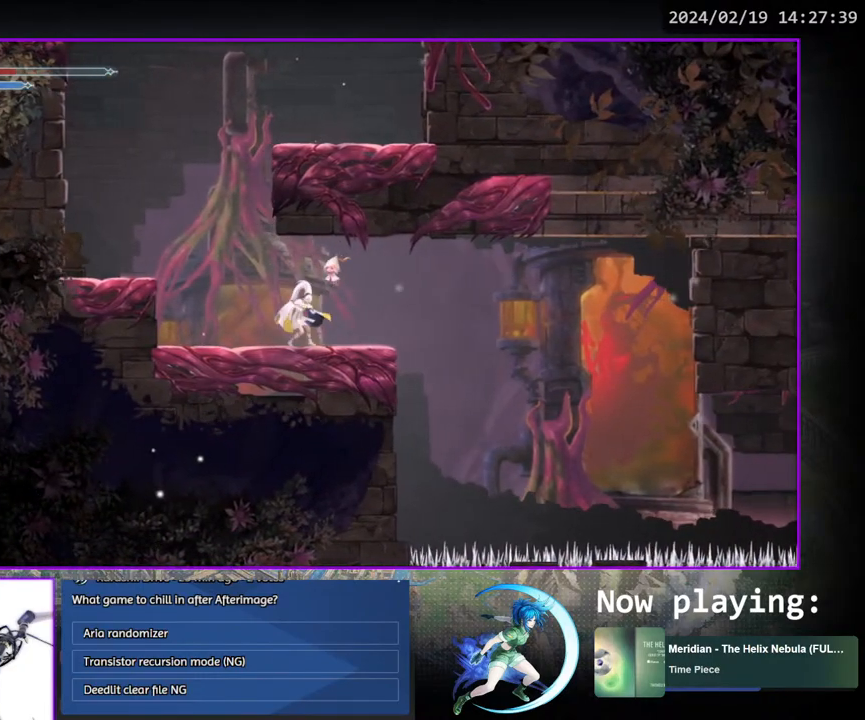
{"buttons": [], "left_stick": "center", "right_stick": "center", "events": [[17, "DPAD_DOWN", "up"], [33, "DPAD_RIGHT", "up"], [367, "DPAD_RIGHT", "down"], [400, "DPAD_RIGHT", "up"]]}
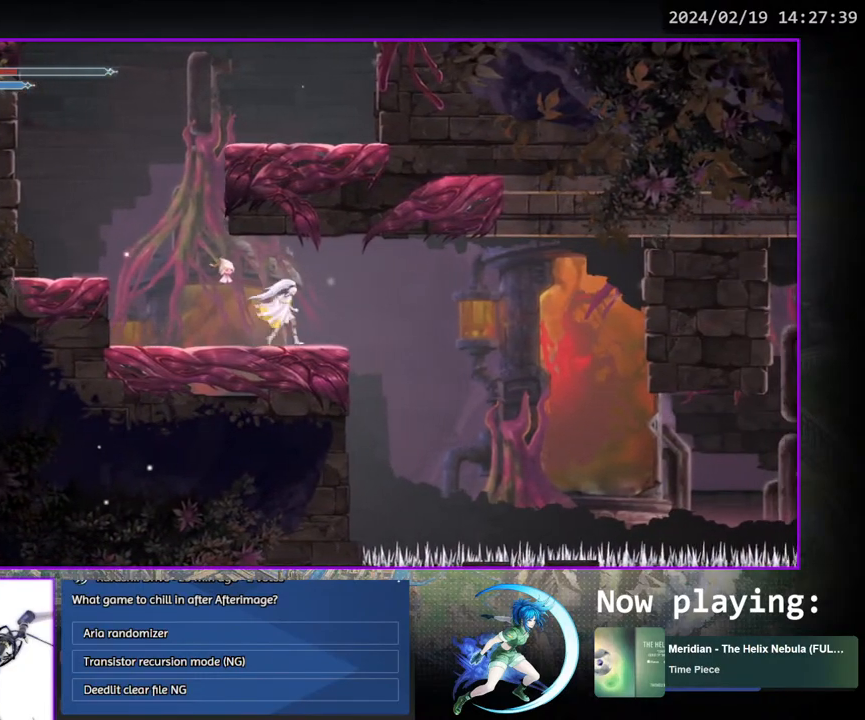
{"buttons": [], "left_stick": "center", "right_stick": "center", "events": [[250, "DPAD_LEFT", "down"], [333, "DPAD_LEFT", "up"], [450, "DPAD_RIGHT", "down"], [500, "DPAD_RIGHT", "up"]]}
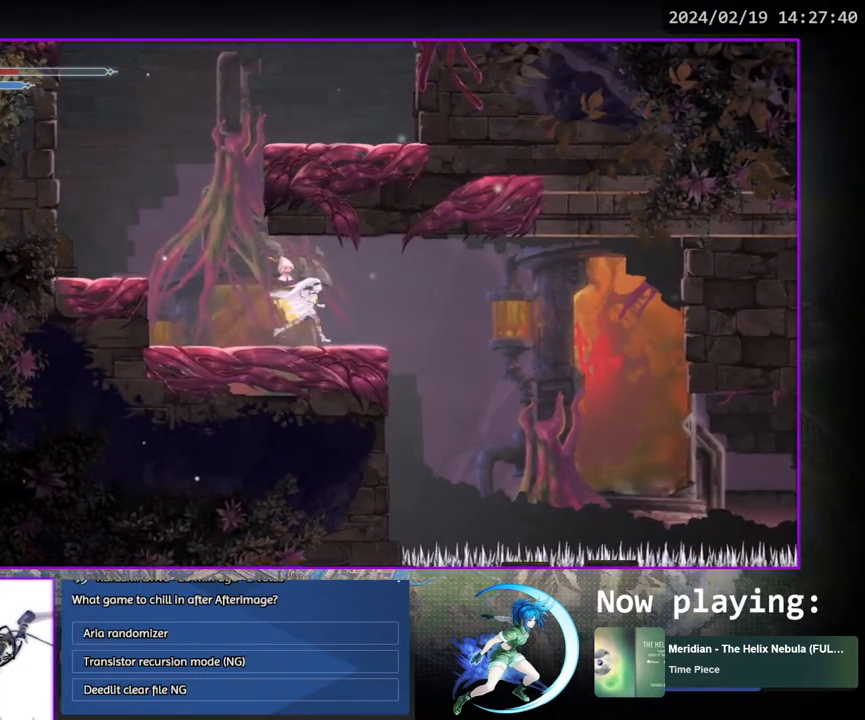
{"buttons": [], "left_stick": "center", "right_stick": "center", "events": []}
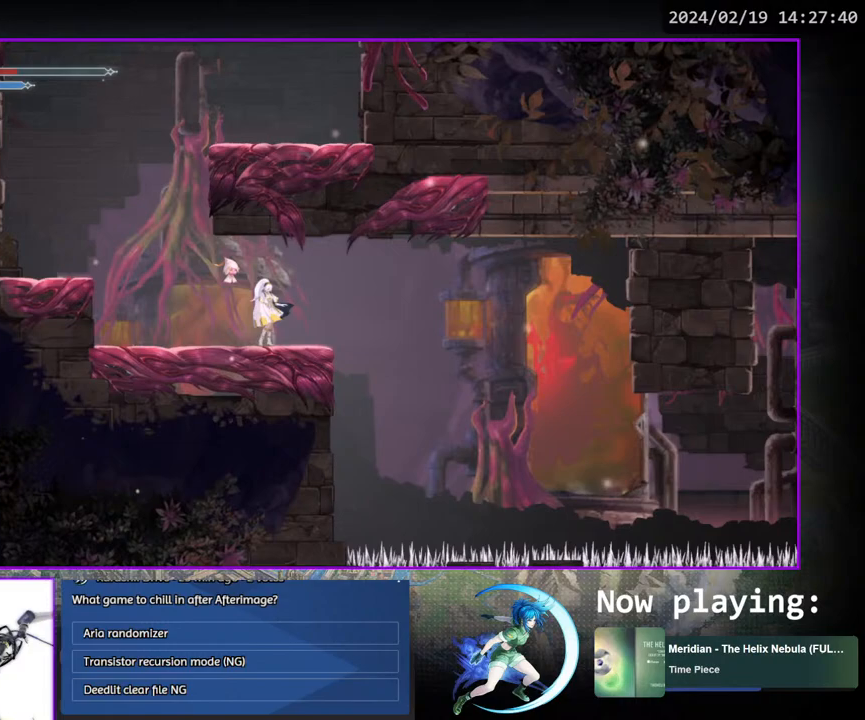
{"buttons": ["DPAD_RIGHT"], "left_stick": "center", "right_stick": "center", "events": [[33, "DPAD_RIGHT", "down"], [100, "CROSS", "down"], [333, "CROSS", "up"]]}
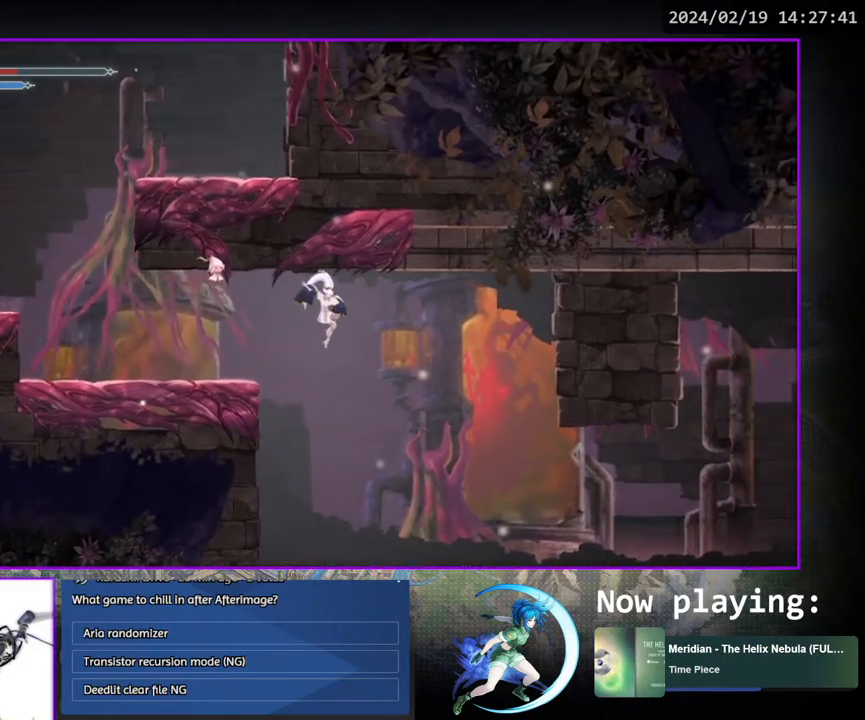
{"buttons": ["DPAD_RIGHT"], "left_stick": "center", "right_stick": "center", "events": []}
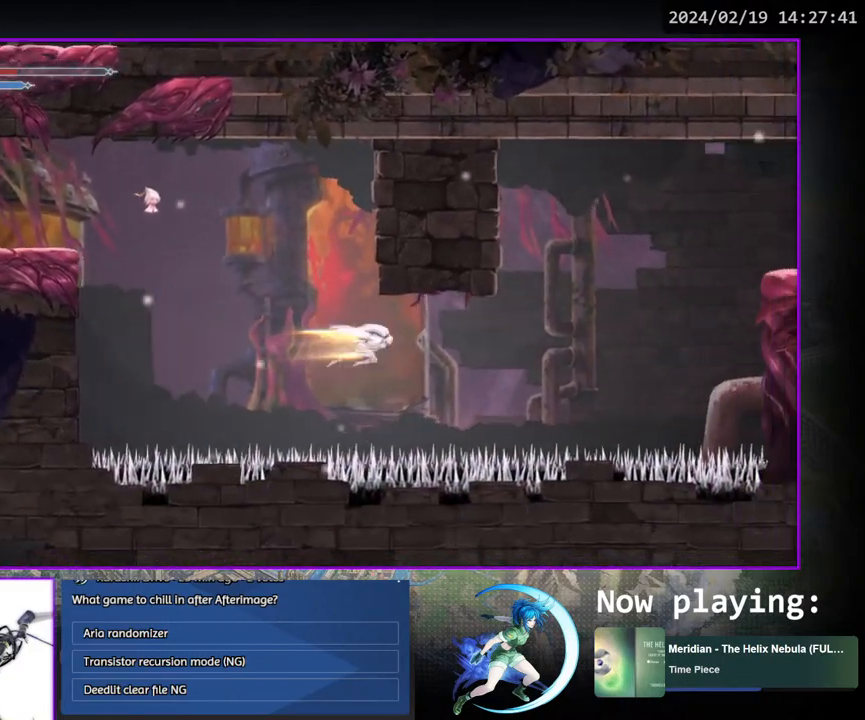
{"buttons": ["CROSS", "DPAD_RIGHT"], "left_stick": "center", "right_stick": "center", "events": [[150, "SQUARE", "down"], [267, "SQUARE", "up"], [383, "CROSS", "down"]]}
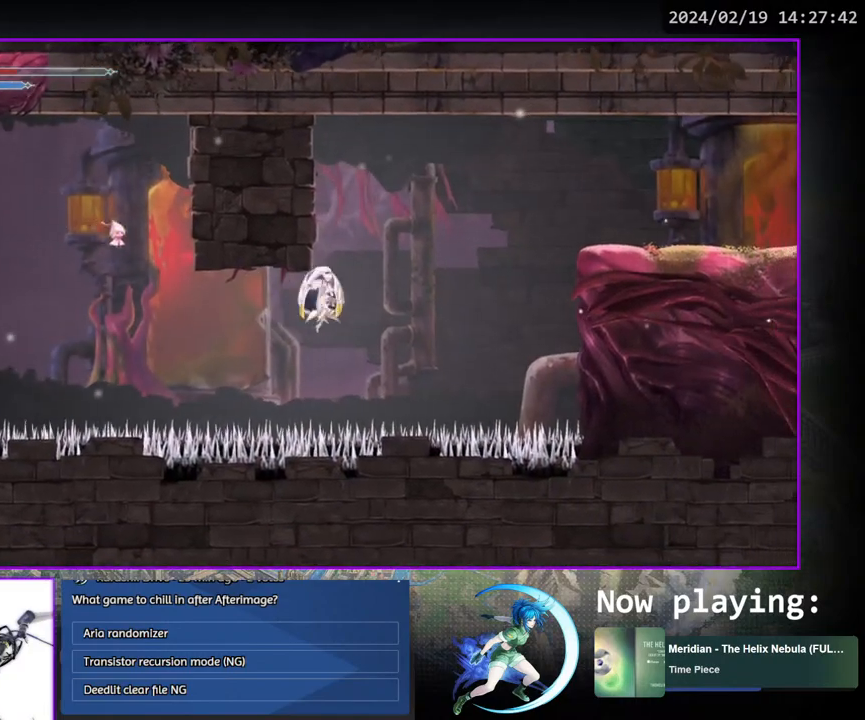
{"buttons": ["SQUARE", "DPAD_RIGHT"], "left_stick": "center", "right_stick": "center", "events": [[450, "CROSS", "up"], [500, "SQUARE", "down"]]}
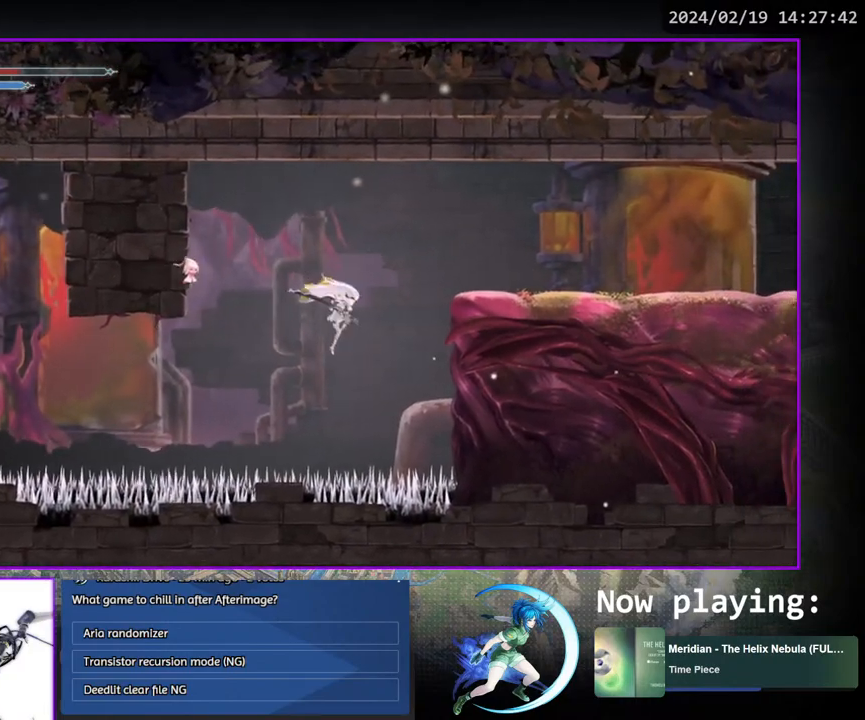
{"buttons": ["DPAD_RIGHT"], "left_stick": "center", "right_stick": "center", "events": [[233, "SQUARE", "up"]]}
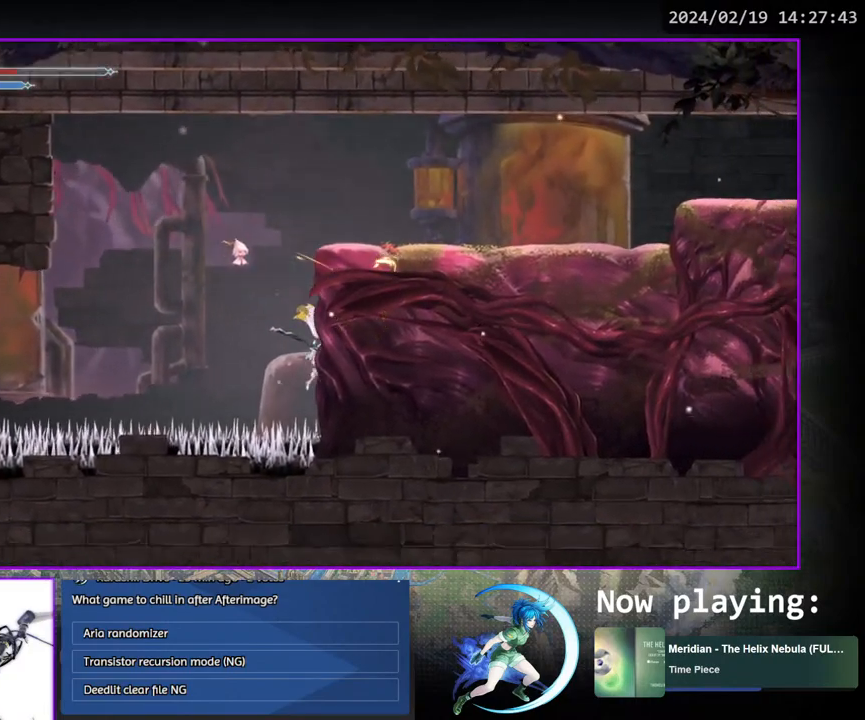
{"buttons": [], "left_stick": "center", "right_stick": "center", "events": [[133, "DPAD_RIGHT", "up"]]}
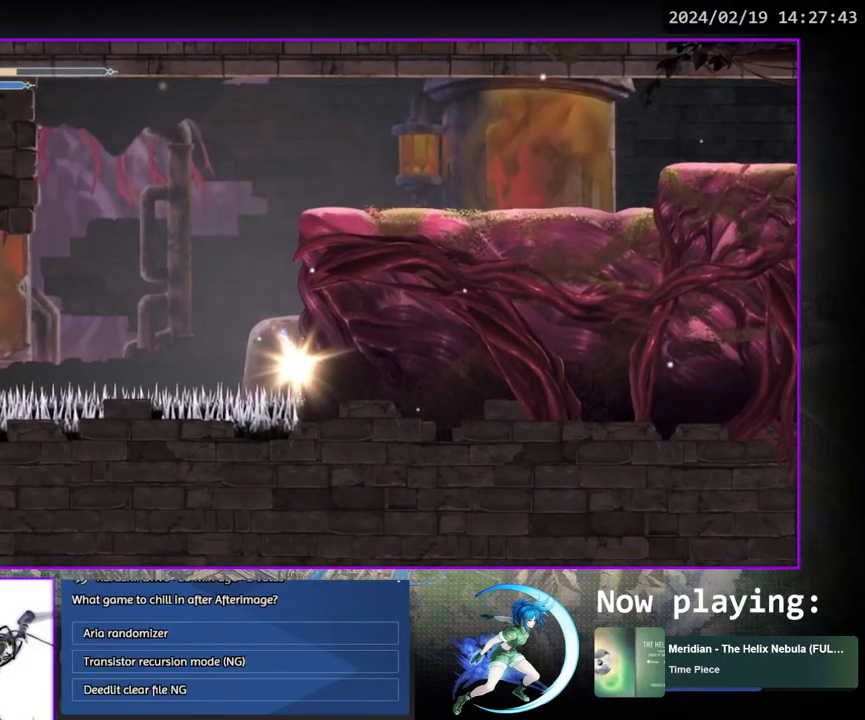
{"buttons": [], "left_stick": "center", "right_stick": "center", "events": []}
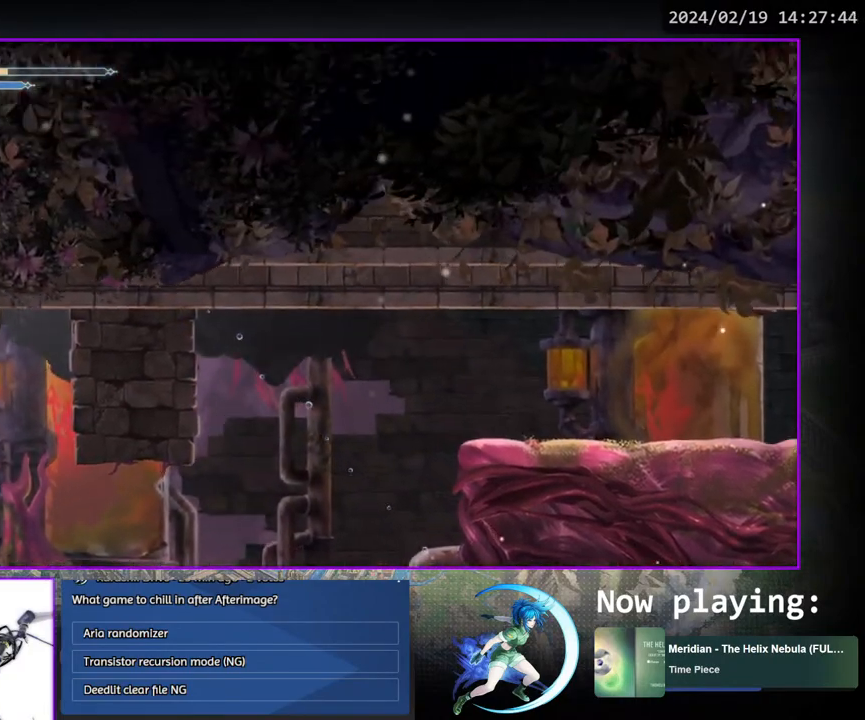
{"buttons": [], "left_stick": "center", "right_stick": "center", "events": []}
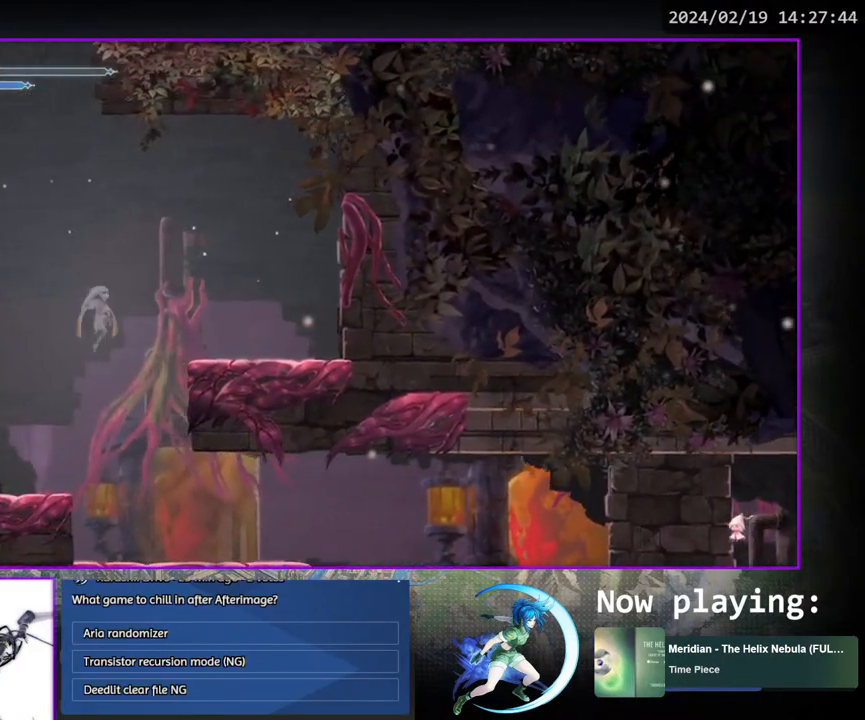
{"buttons": ["DPAD_RIGHT"], "left_stick": "center", "right_stick": "center", "events": [[33, "DPAD_RIGHT", "down"]]}
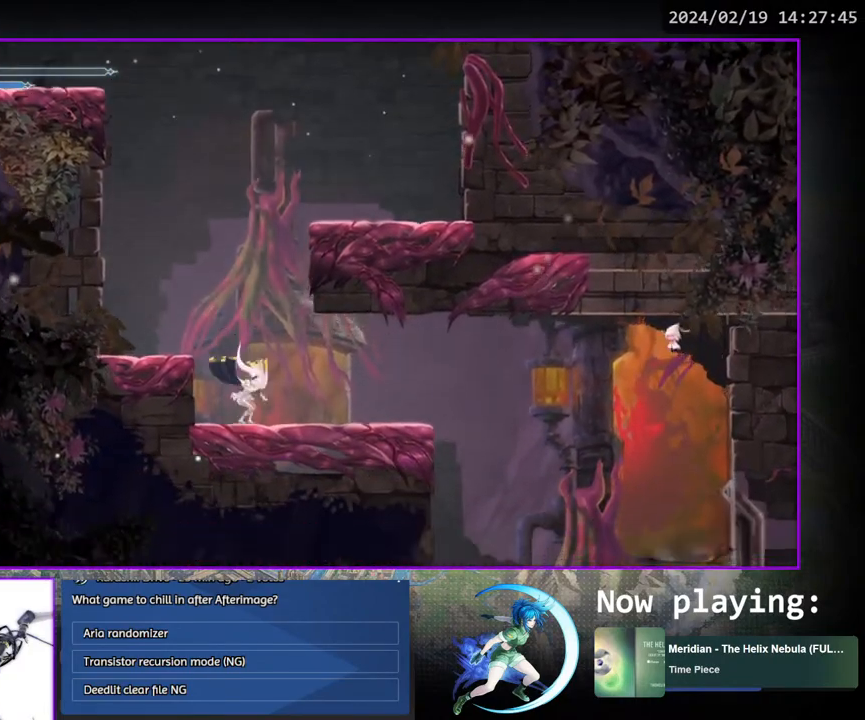
{"buttons": [], "left_stick": "center", "right_stick": "center", "events": [[283, "DPAD_RIGHT", "up"]]}
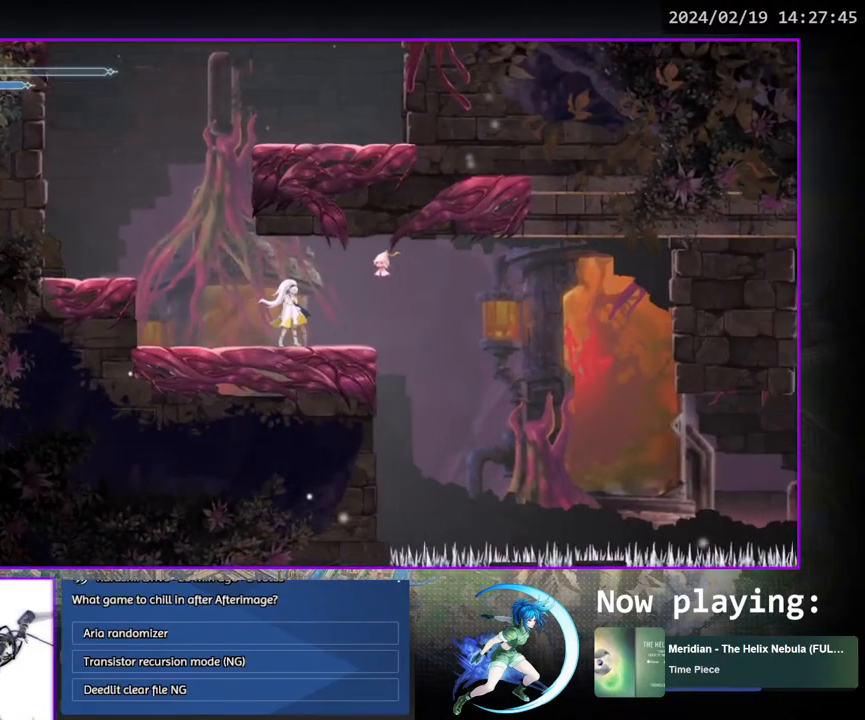
{"buttons": [], "left_stick": "center", "right_stick": "center", "events": []}
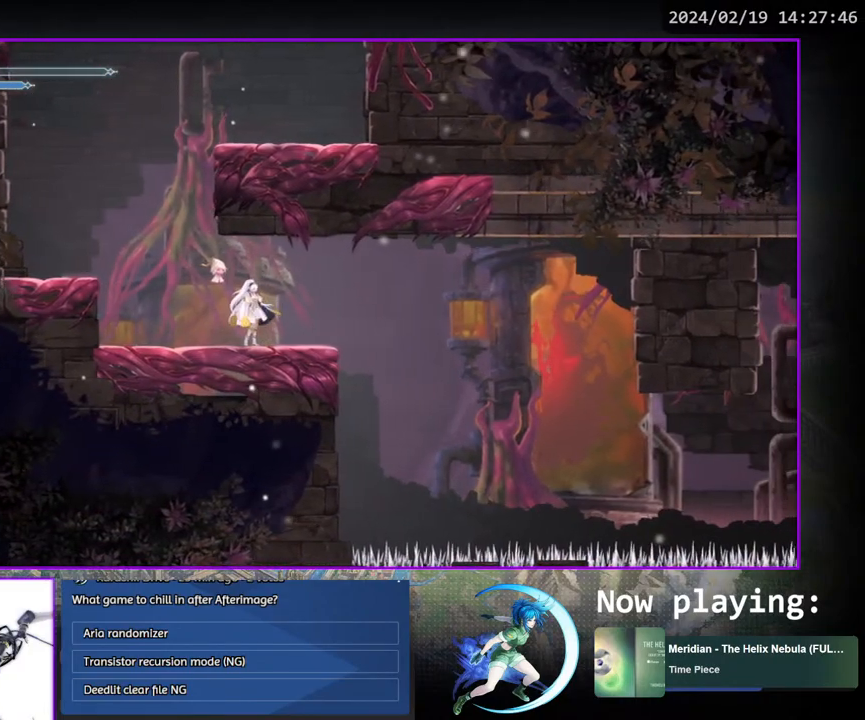
{"buttons": [], "left_stick": "center", "right_stick": "center", "events": []}
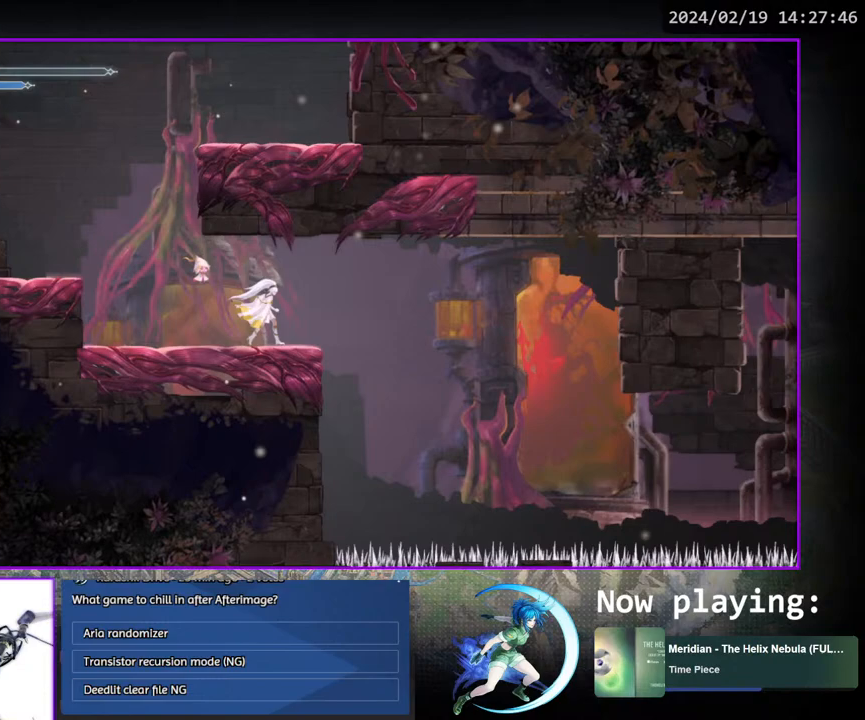
{"buttons": ["DPAD_RIGHT"], "left_stick": "center", "right_stick": "center", "events": [[267, "DPAD_LEFT", "down"], [317, "DPAD_LEFT", "up"], [483, "DPAD_RIGHT", "down"]]}
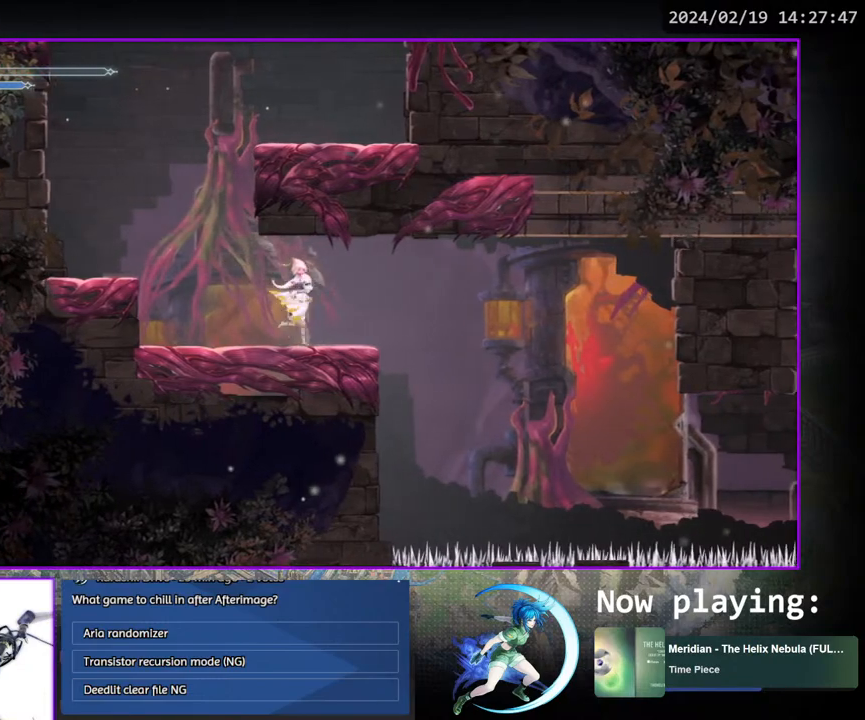
{"buttons": ["DPAD_LEFT"], "left_stick": "center", "right_stick": "center", "events": [[17, "DPAD_RIGHT", "up"], [500, "DPAD_LEFT", "down"]]}